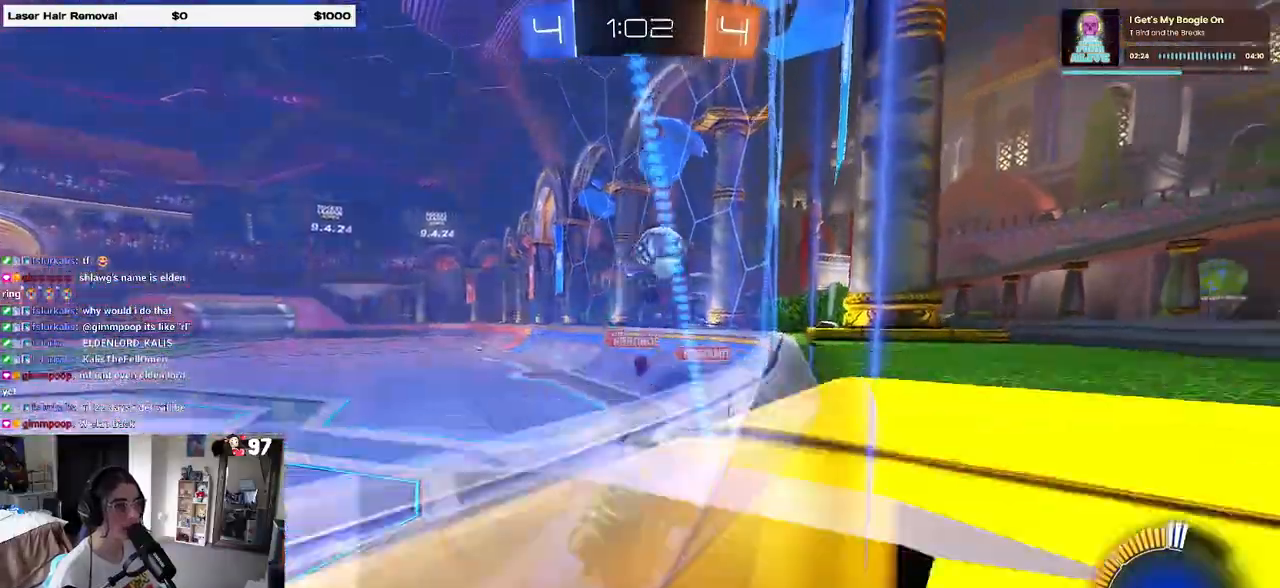
Gameplay with a controller (PlayStation layout); each line is a JSON object with the inputs held at the frame after it. "events" lists button and stick changes between this image and that frame as [ms after this image, input, new state], when the widget could be followed in between. Not read: R2.
{"buttons": [], "left_stick": "right", "right_stick": "center", "events": []}
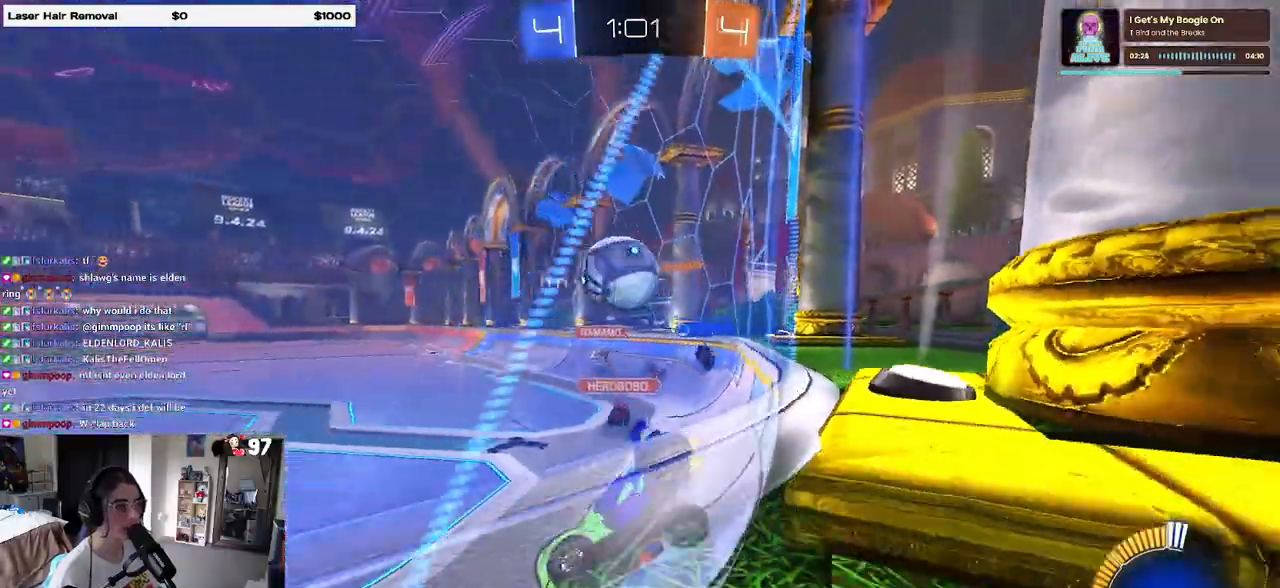
{"buttons": ["CROSS"], "left_stick": "center", "right_stick": "center", "events": [[50, "left_stick", "up-right"], [150, "R1", "down"], [283, "left_stick", "center"], [383, "R1", "up"], [467, "CROSS", "down"]]}
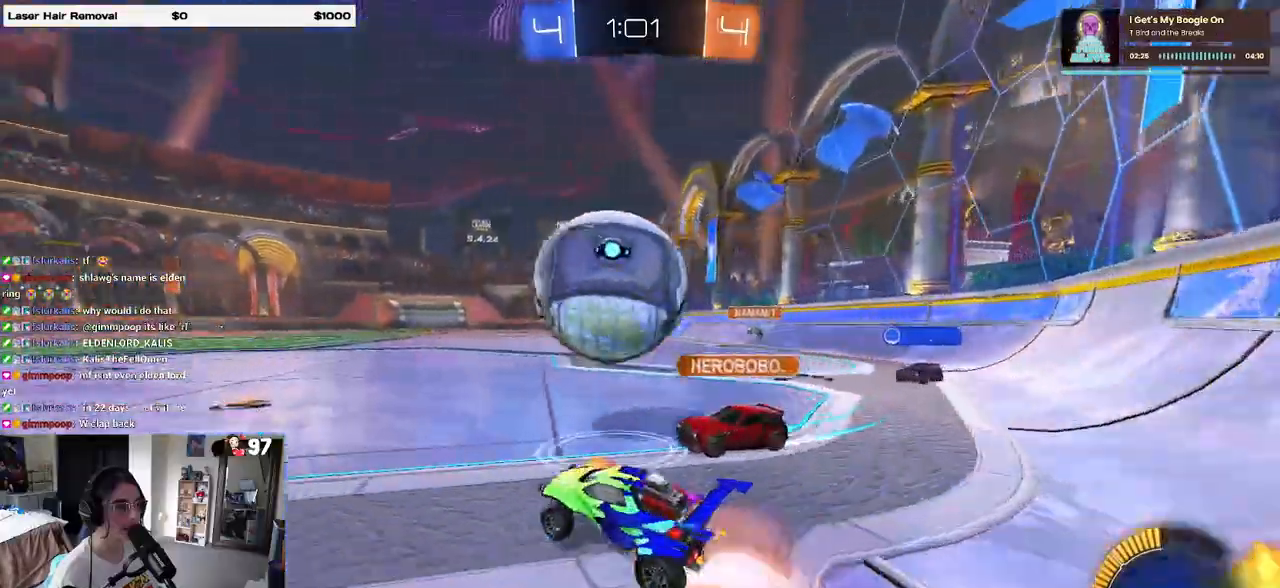
{"buttons": ["SQUARE", "R1"], "left_stick": "down-right", "right_stick": "center", "events": [[50, "left_stick", "right"], [83, "CROSS", "up"], [100, "R1", "down"], [117, "CROSS", "down"], [150, "SQUARE", "down"], [200, "CROSS", "up"], [233, "left_stick", "down-right"]]}
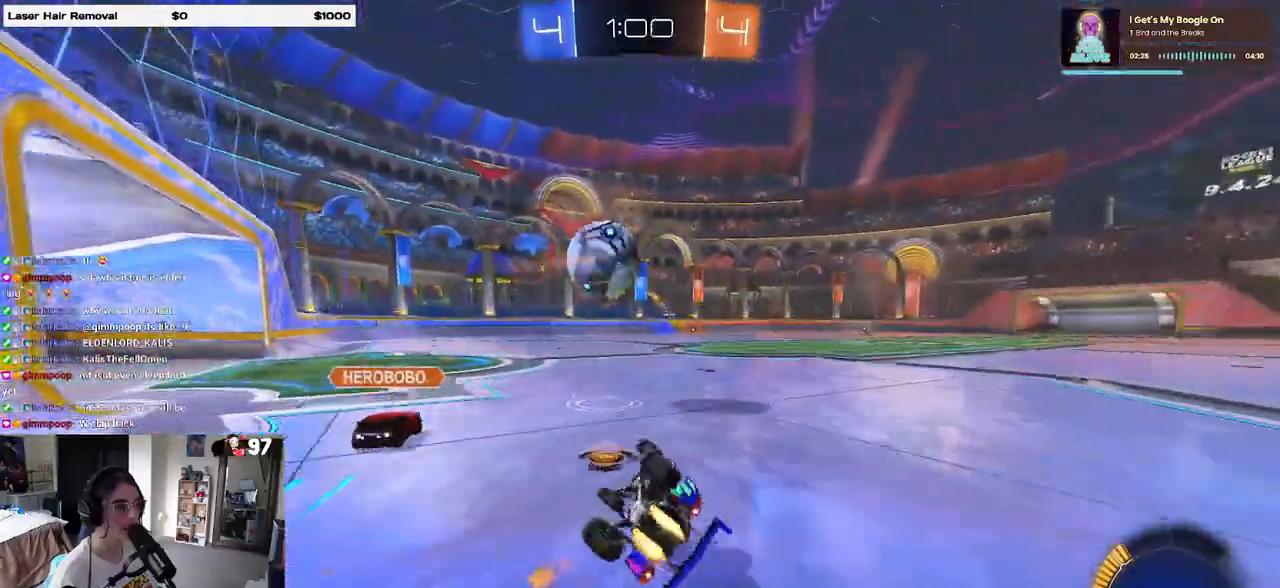
{"buttons": ["SQUARE", "R1"], "left_stick": "center", "right_stick": "center", "events": [[483, "left_stick", "center"]]}
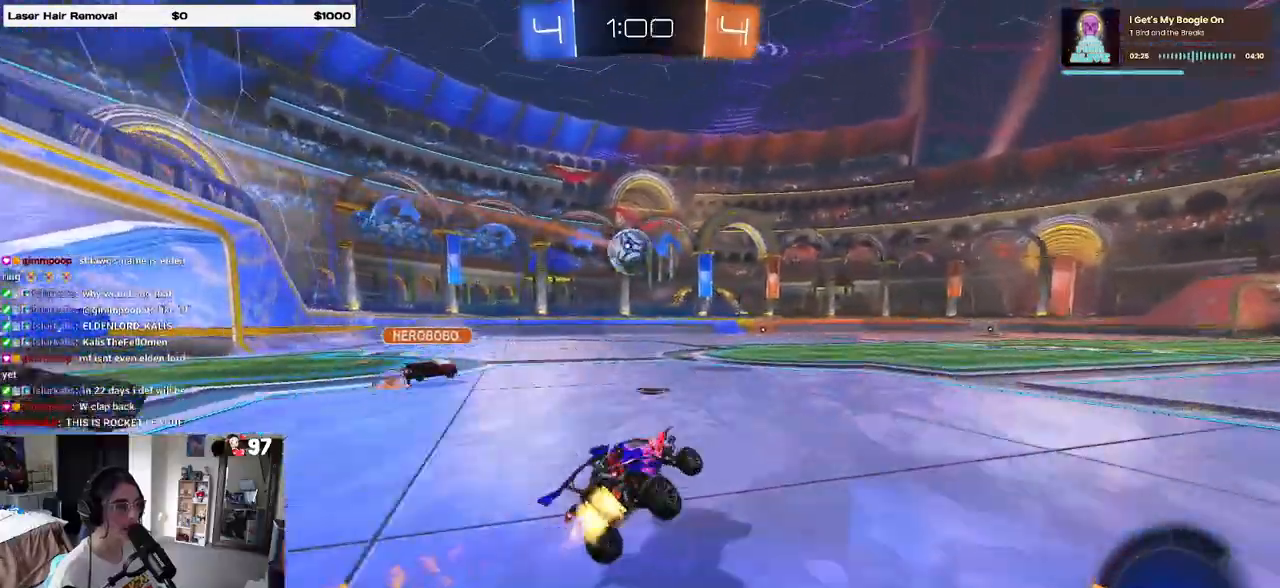
{"buttons": [], "left_stick": "center", "right_stick": "center", "events": [[83, "SQUARE", "up"], [233, "left_stick", "left"], [367, "left_stick", "center"], [500, "R1", "up"]]}
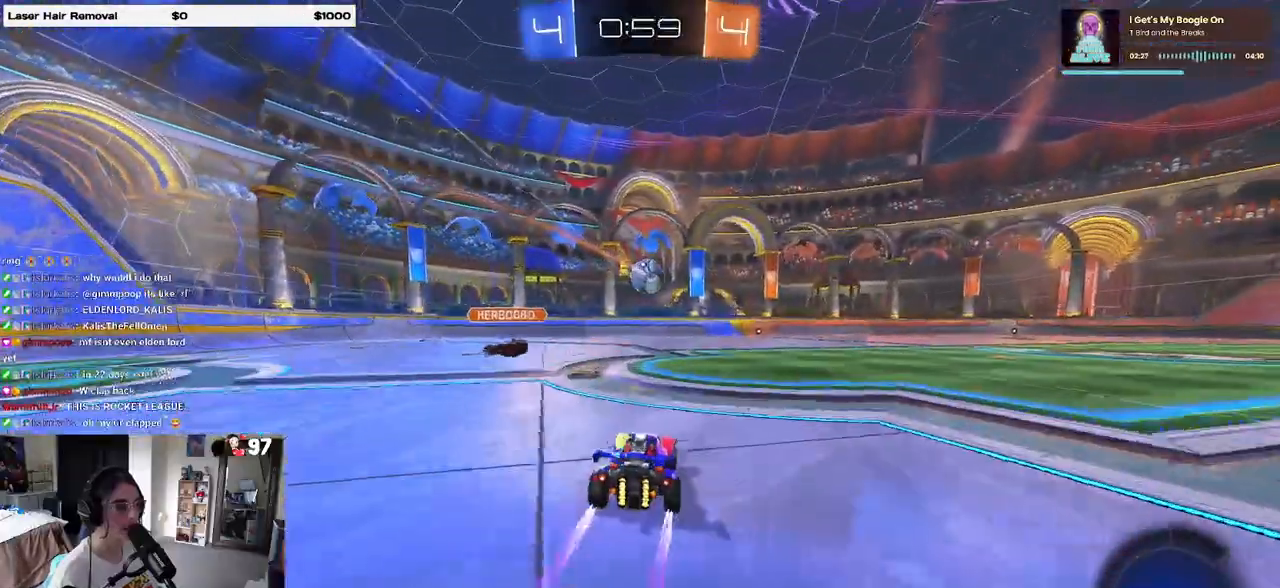
{"buttons": [], "left_stick": "center", "right_stick": "center", "events": [[267, "left_stick", "right"], [400, "left_stick", "center"]]}
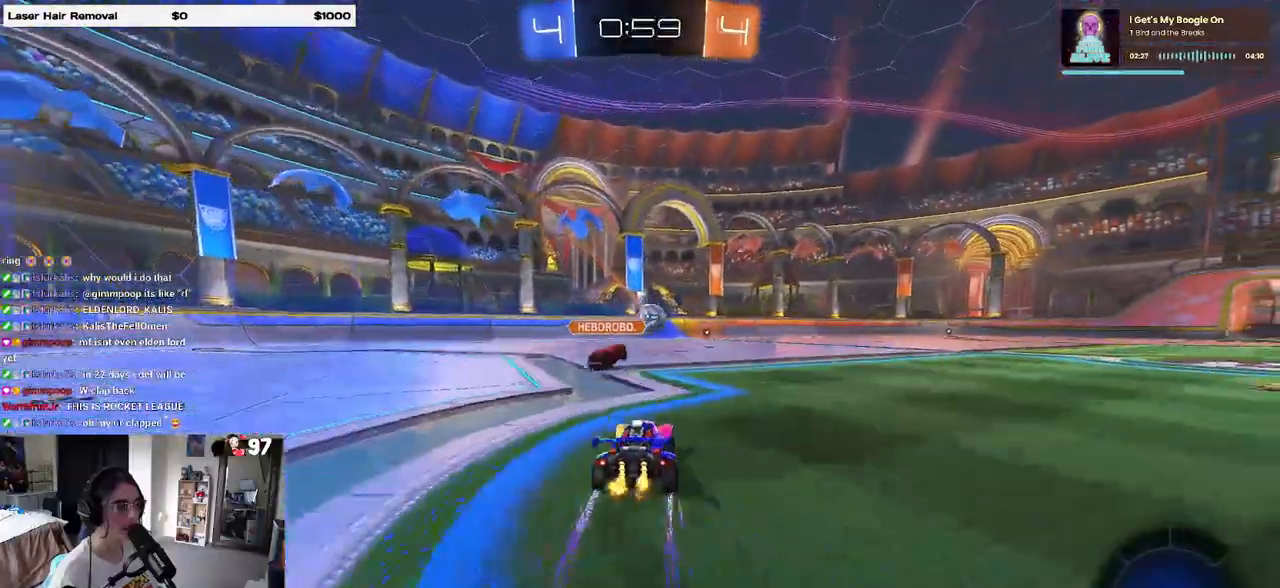
{"buttons": [], "left_stick": "center", "right_stick": "center", "events": [[67, "R1", "down"], [167, "R1", "up"], [350, "left_stick", "right"], [450, "left_stick", "center"]]}
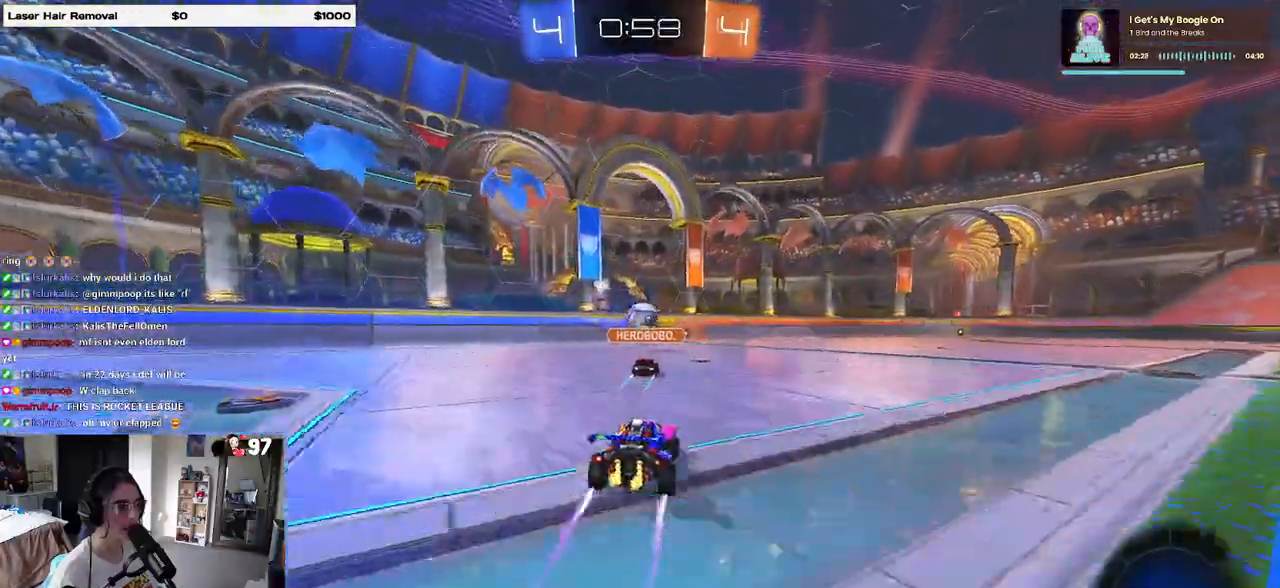
{"buttons": [], "left_stick": "center", "right_stick": "center", "events": []}
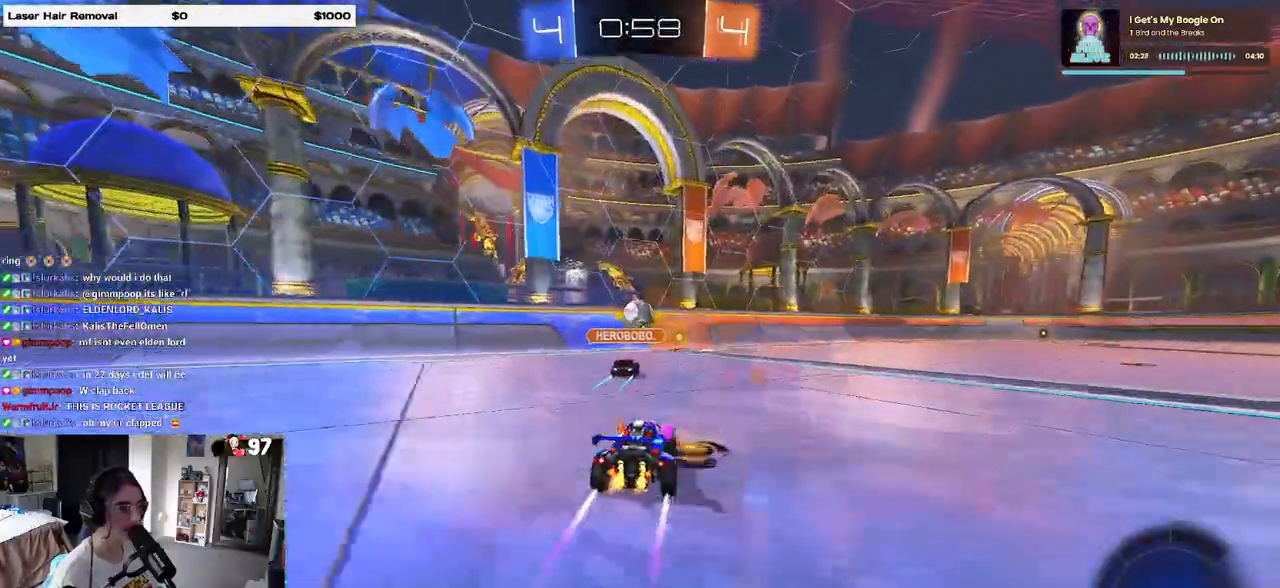
{"buttons": [], "left_stick": "center", "right_stick": "center", "events": []}
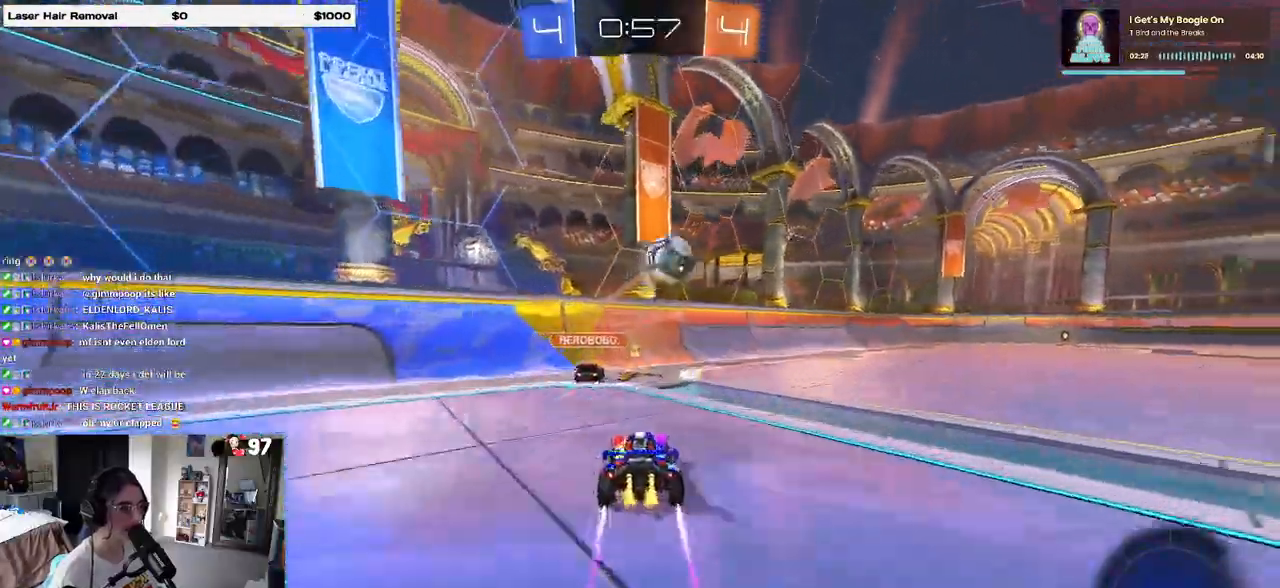
{"buttons": ["L2"], "left_stick": "right", "right_stick": "center", "events": [[317, "SQUARE", "down"], [350, "left_stick", "right"], [417, "SQUARE", "up"], [450, "L2", "down"]]}
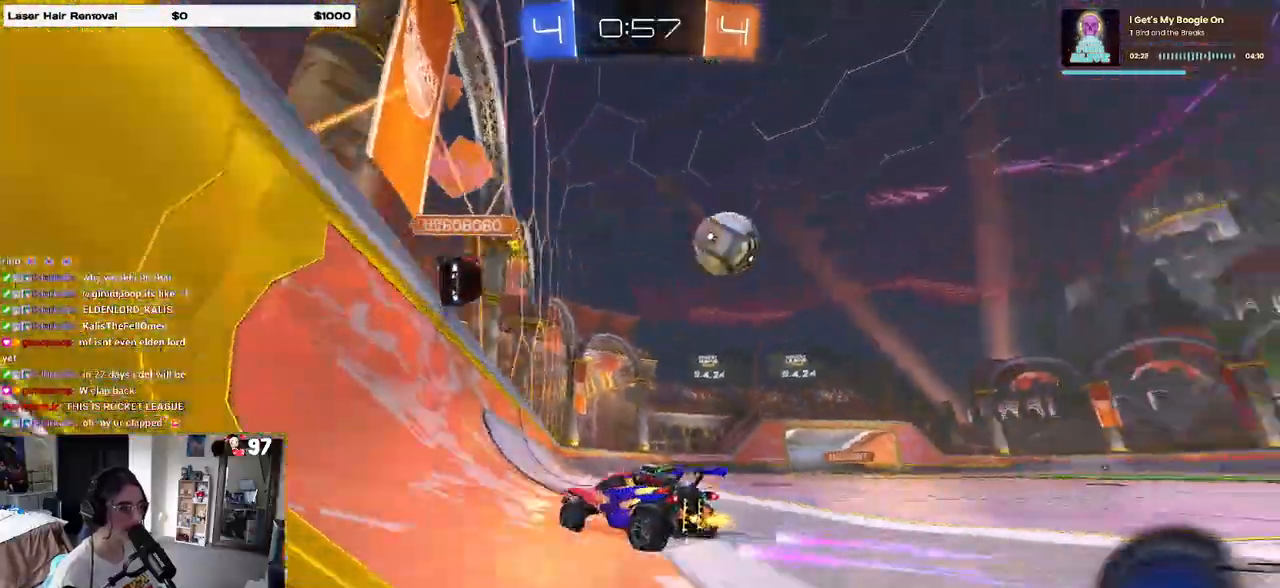
{"buttons": [], "left_stick": "right", "right_stick": "center", "events": [[117, "L2", "up"], [150, "SQUARE", "down"], [233, "SQUARE", "up"]]}
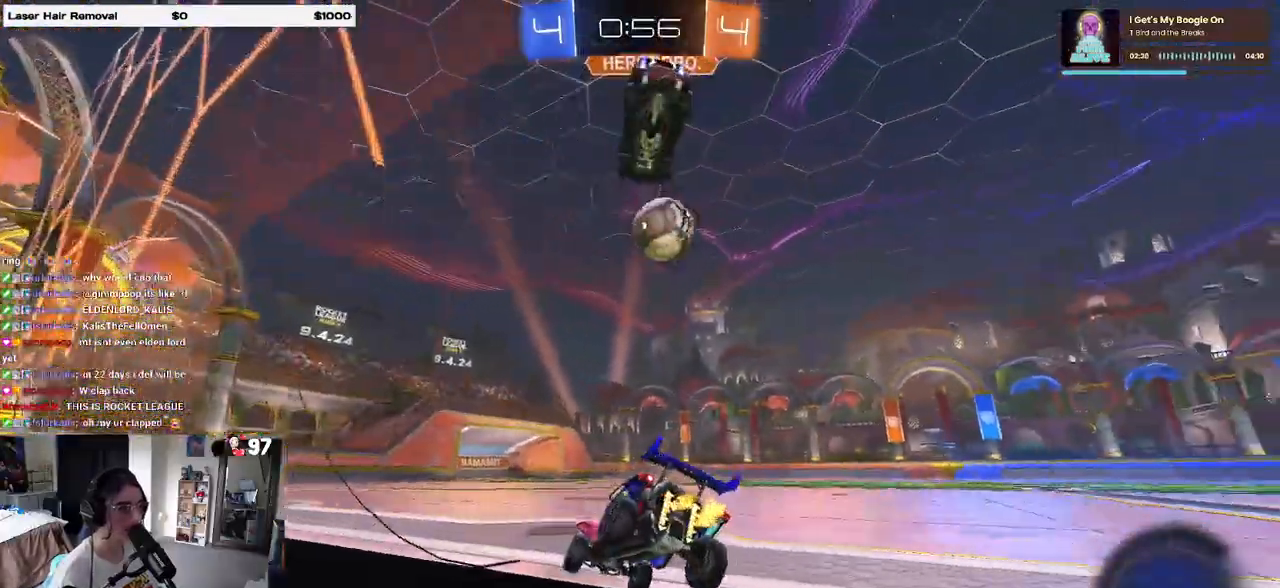
{"buttons": ["R1"], "left_stick": "center", "right_stick": "center", "events": [[67, "left_stick", "center"], [183, "left_stick", "left"], [283, "left_stick", "center"], [367, "R1", "down"]]}
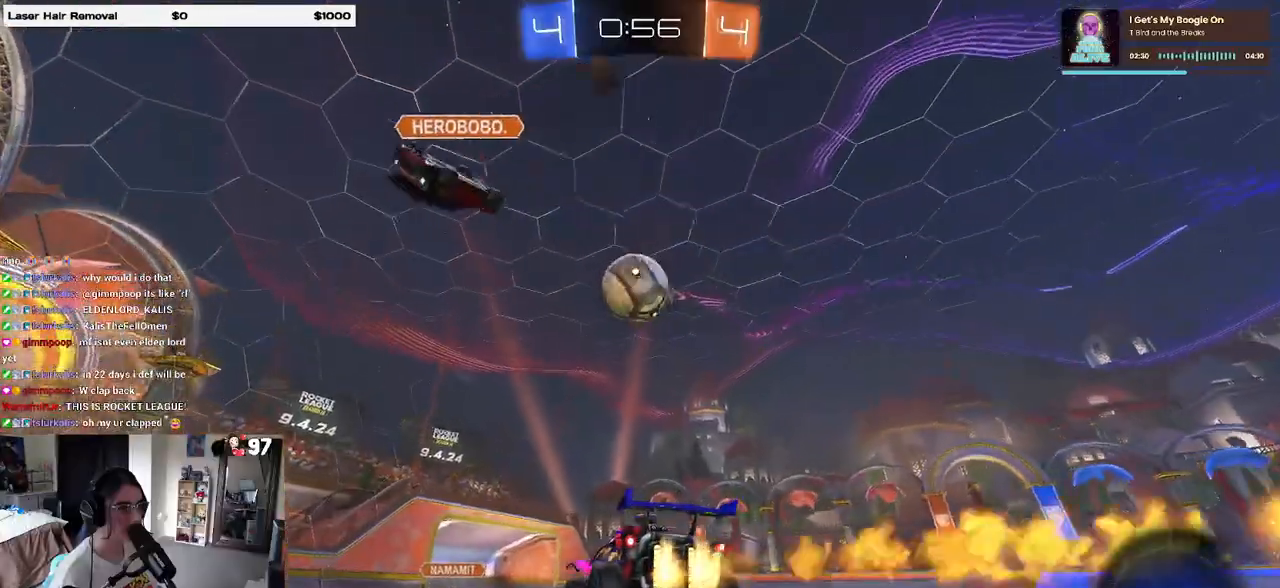
{"buttons": ["R1"], "left_stick": "center", "right_stick": "center", "events": [[50, "R1", "up"], [317, "CROSS", "down"], [317, "R1", "down"], [317, "left_stick", "down"], [467, "CROSS", "up"], [500, "left_stick", "center"]]}
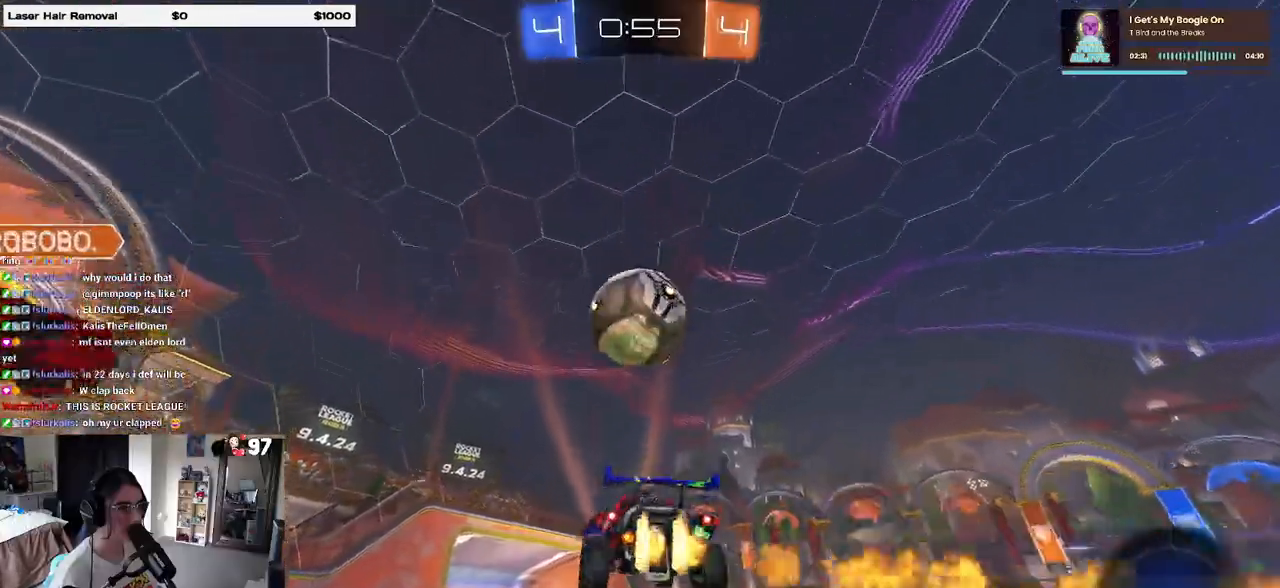
{"buttons": ["R1"], "left_stick": "center", "right_stick": "center", "events": [[33, "CROSS", "down"], [317, "CROSS", "up"]]}
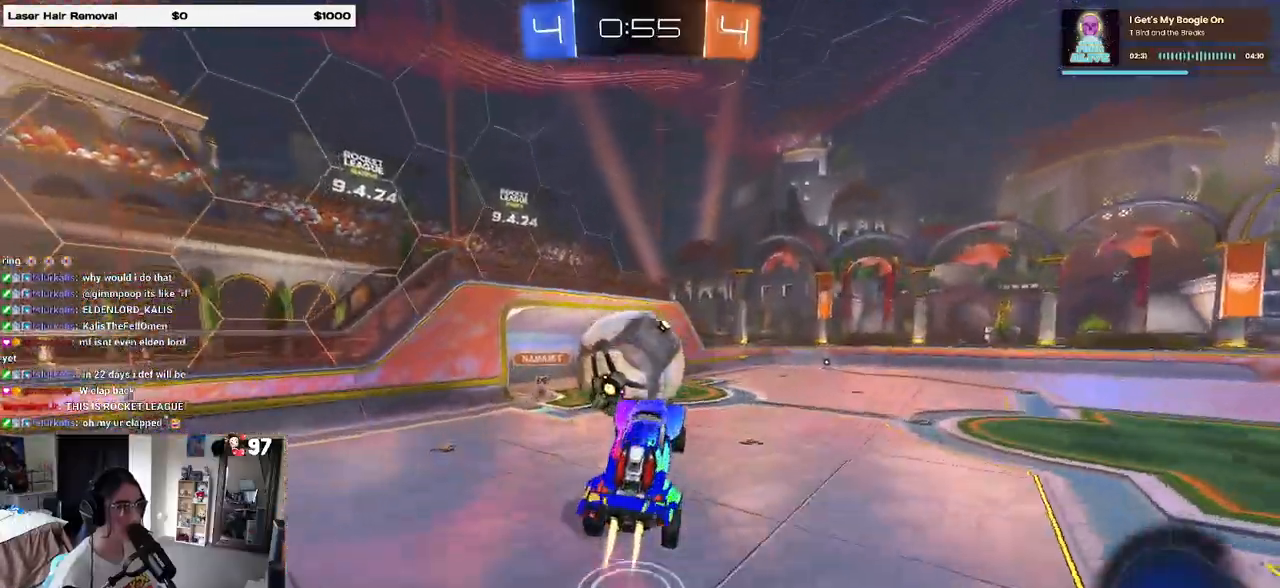
{"buttons": [], "left_stick": "center", "right_stick": "center", "events": [[33, "left_stick", "up-right"], [233, "left_stick", "center"], [267, "R1", "up"]]}
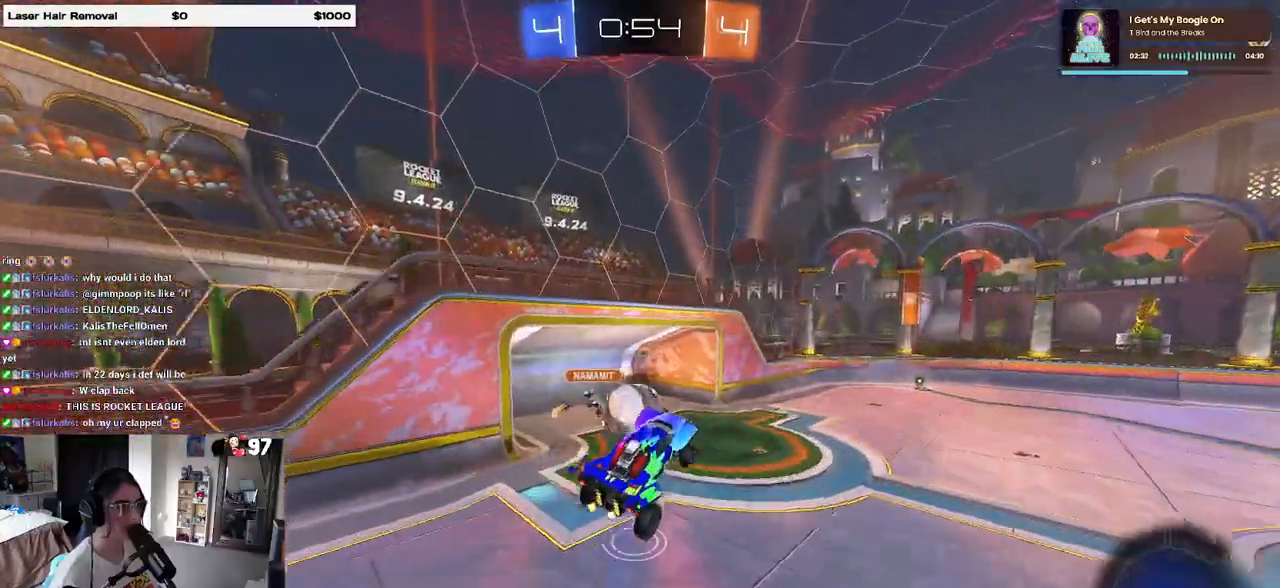
{"buttons": [], "left_stick": "center", "right_stick": "center", "events": []}
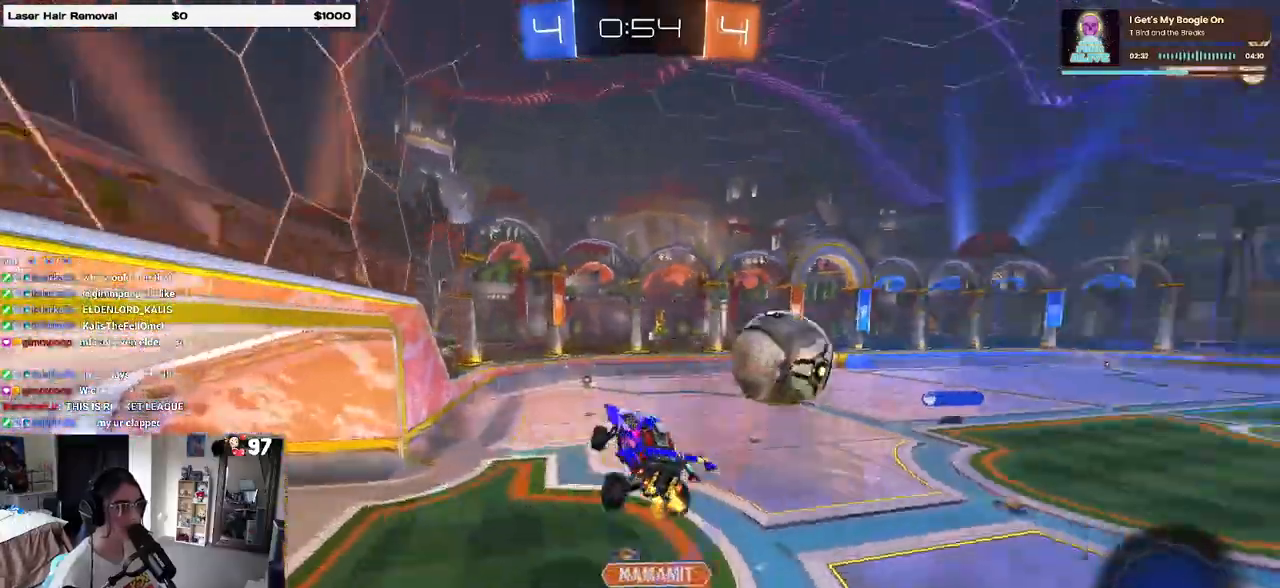
{"buttons": [], "left_stick": "down-right", "right_stick": "center", "events": [[17, "left_stick", "up"], [250, "left_stick", "right"], [267, "SQUARE", "down"], [383, "left_stick", "down-right"], [450, "SQUARE", "up"]]}
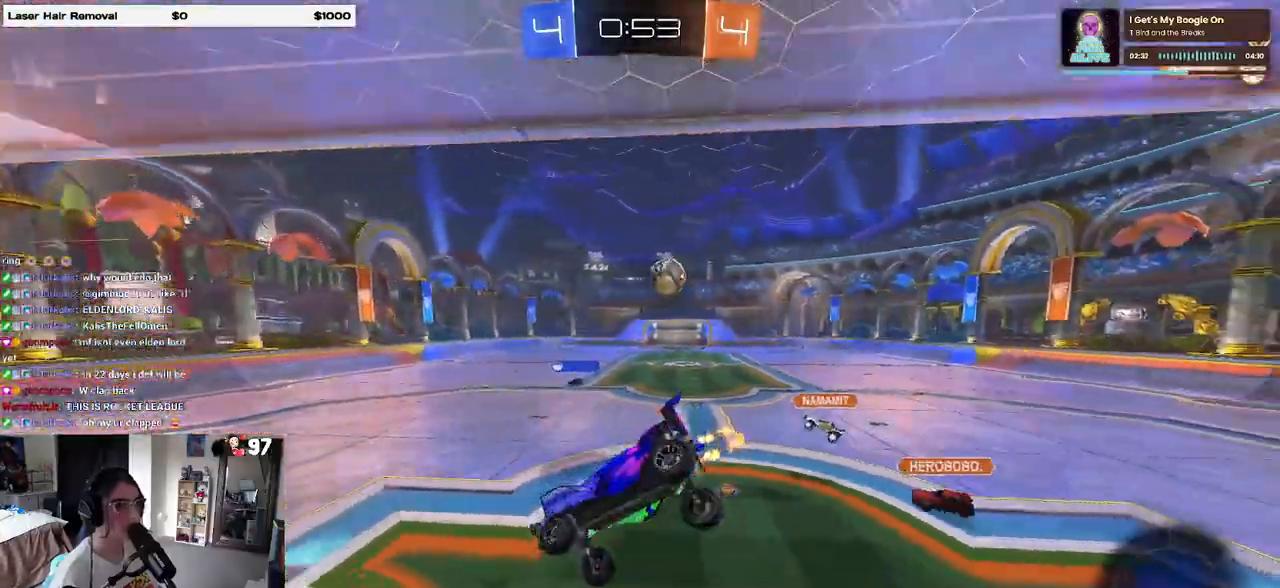
{"buttons": [], "left_stick": "center", "right_stick": "center", "events": [[50, "left_stick", "center"], [100, "left_stick", "down"], [300, "left_stick", "center"]]}
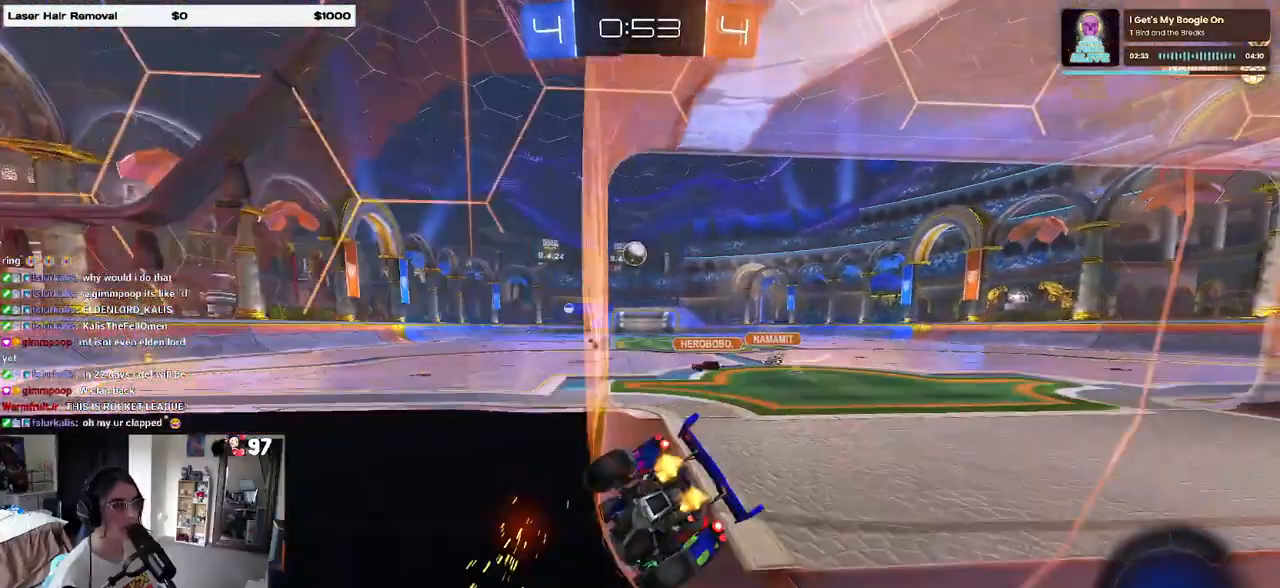
{"buttons": [], "left_stick": "center", "right_stick": "center", "events": [[17, "left_stick", "right"], [400, "left_stick", "center"]]}
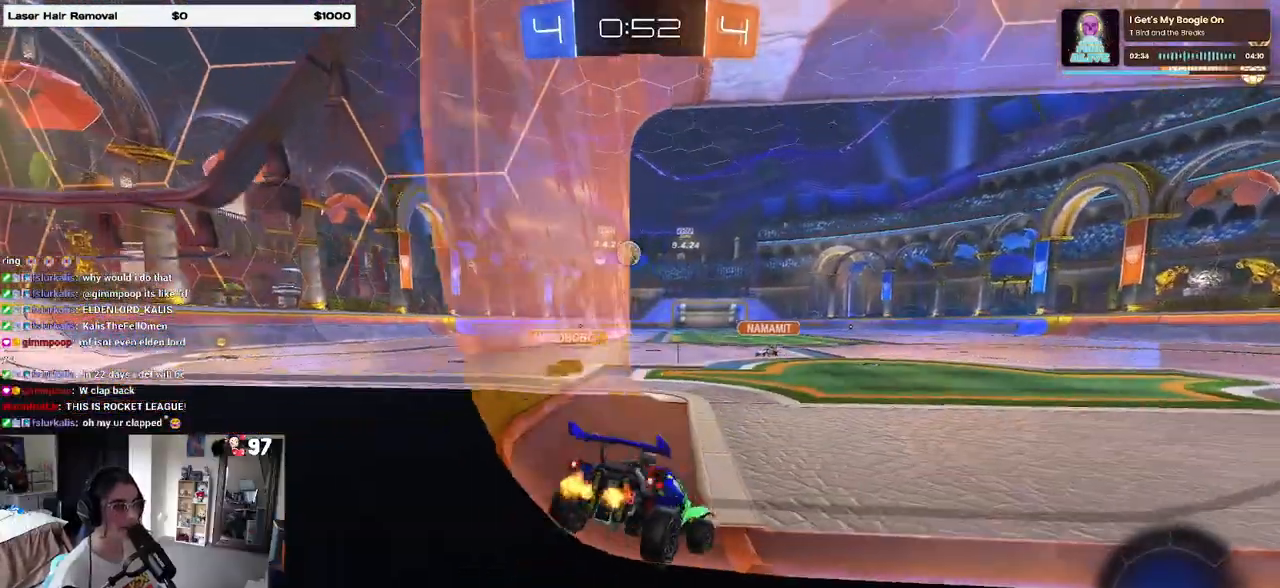
{"buttons": [], "left_stick": "center", "right_stick": "center", "events": []}
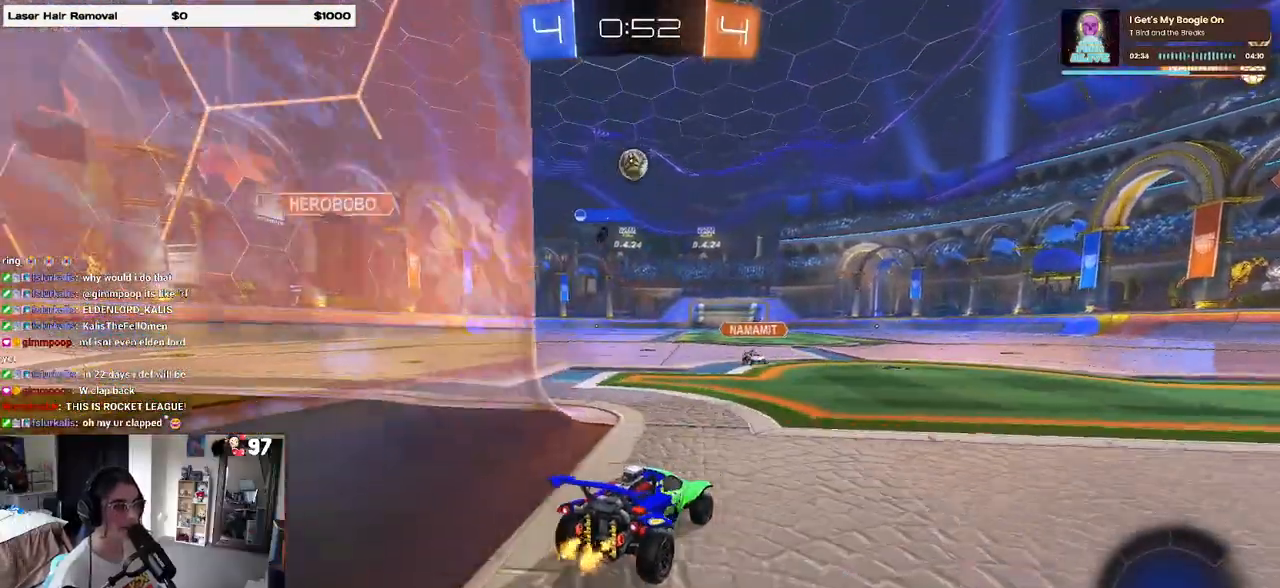
{"buttons": ["CROSS"], "left_stick": "up", "right_stick": "center", "events": [[150, "left_stick", "right"], [167, "TRIANGLE", "down"], [300, "TRIANGLE", "up"], [300, "left_stick", "center"], [433, "left_stick", "up"], [450, "CROSS", "down"]]}
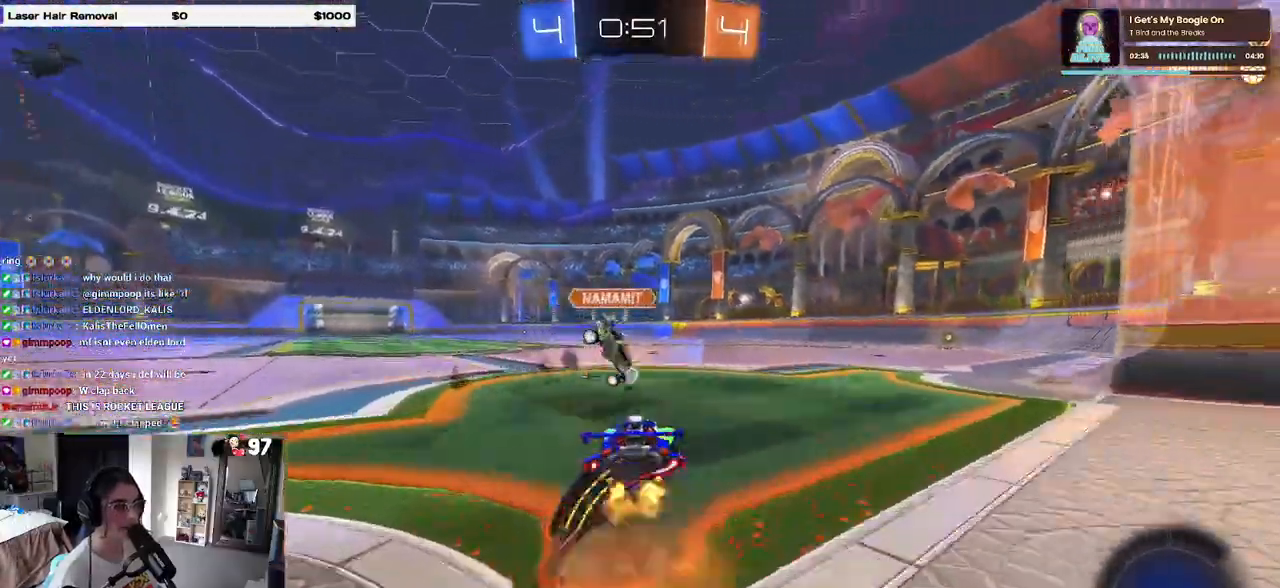
{"buttons": ["SQUARE"], "left_stick": "down-left", "right_stick": "center", "events": [[33, "CROSS", "up"], [83, "CROSS", "down"], [117, "SQUARE", "down"], [133, "left_stick", "down"], [167, "CROSS", "up"], [383, "left_stick", "down-left"]]}
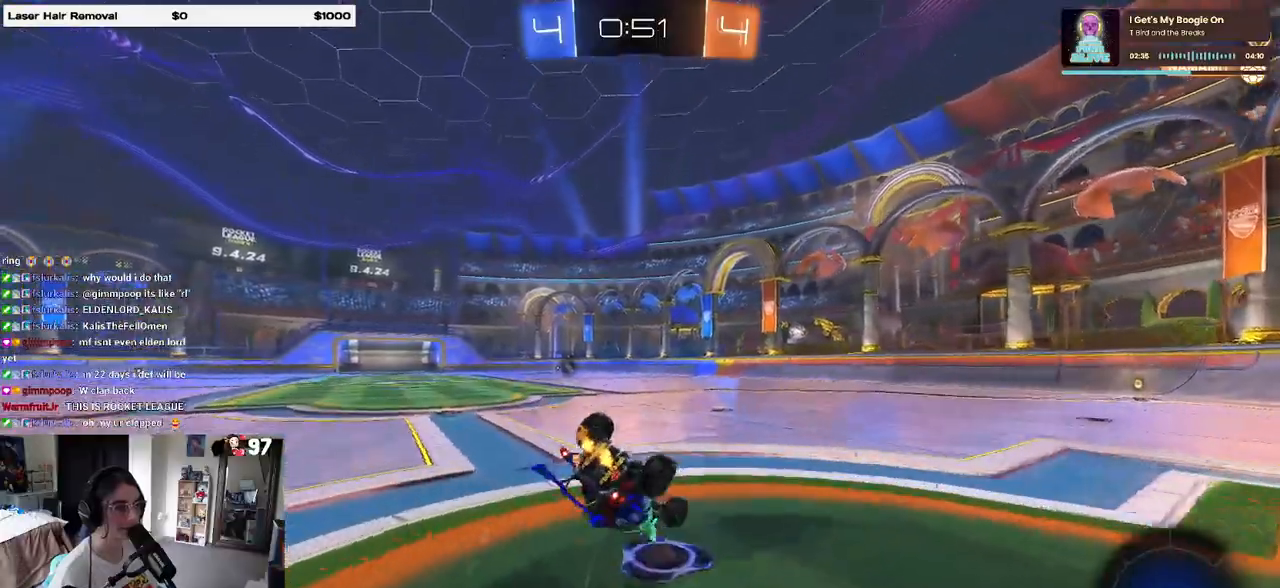
{"buttons": [], "left_stick": "down-left", "right_stick": "center", "events": [[467, "SQUARE", "up"]]}
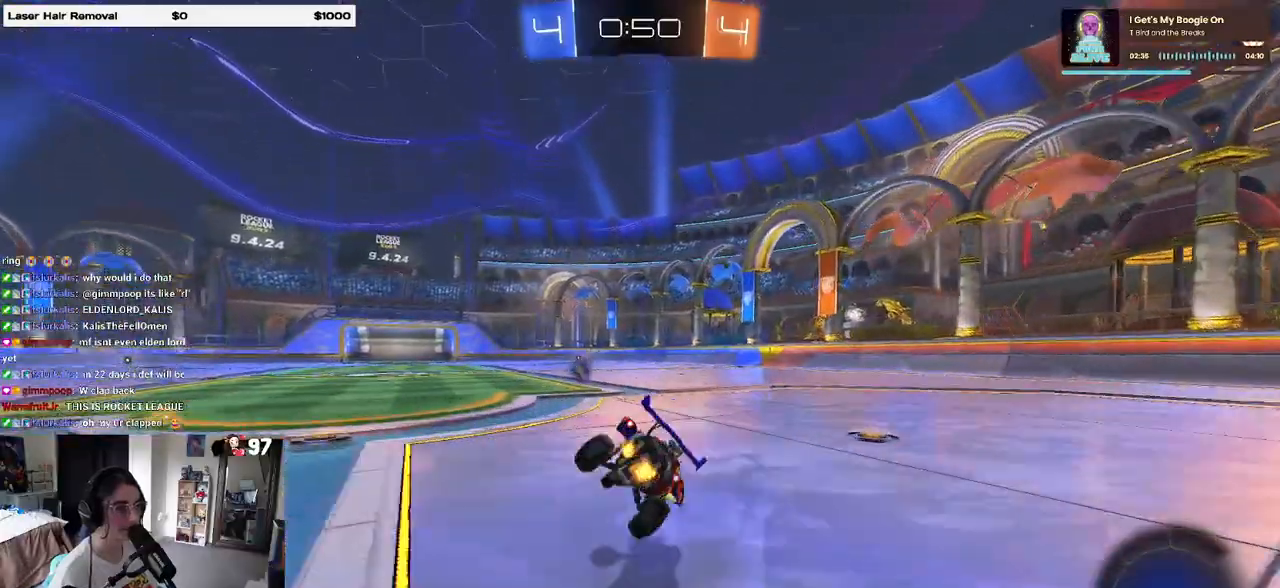
{"buttons": [], "left_stick": "center", "right_stick": "center", "events": [[50, "left_stick", "down"], [167, "CROSS", "down"], [233, "CROSS", "up"], [450, "left_stick", "center"]]}
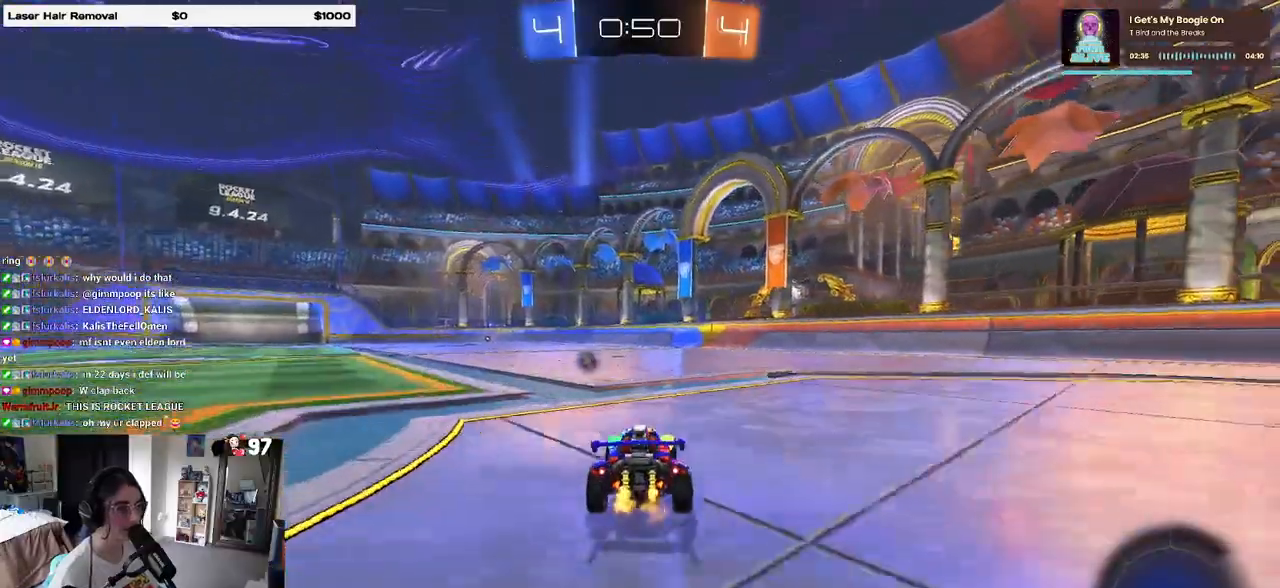
{"buttons": [], "left_stick": "center", "right_stick": "center", "events": [[100, "left_stick", "right"], [117, "TRIANGLE", "down"], [217, "TRIANGLE", "up"], [483, "left_stick", "center"]]}
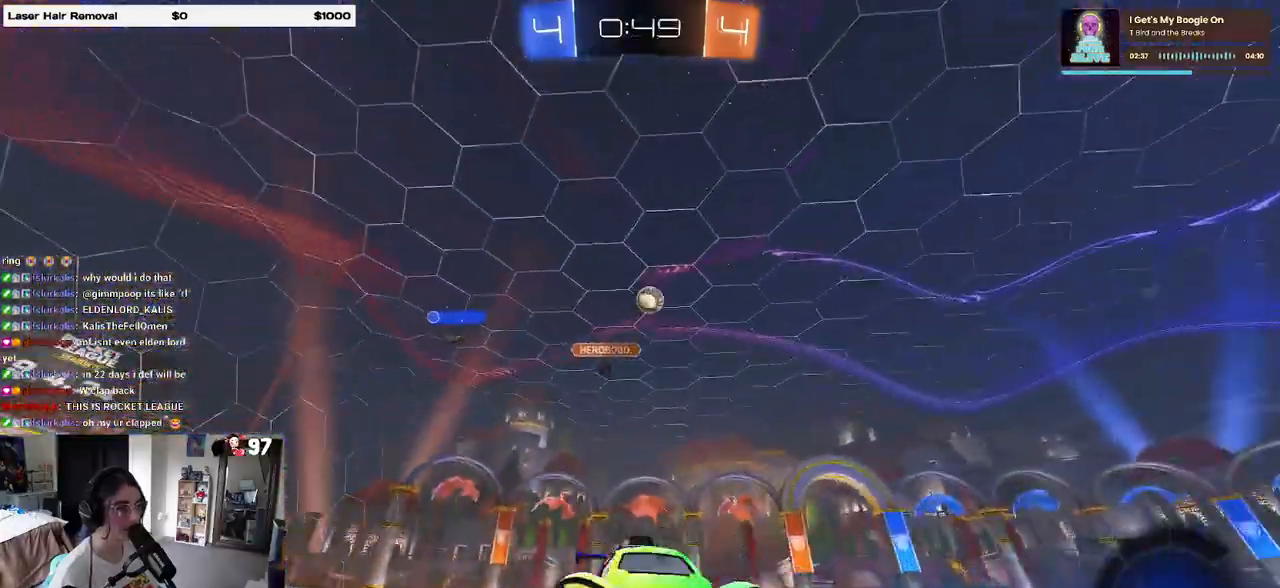
{"buttons": [], "left_stick": "left", "right_stick": "center", "events": [[83, "left_stick", "left"]]}
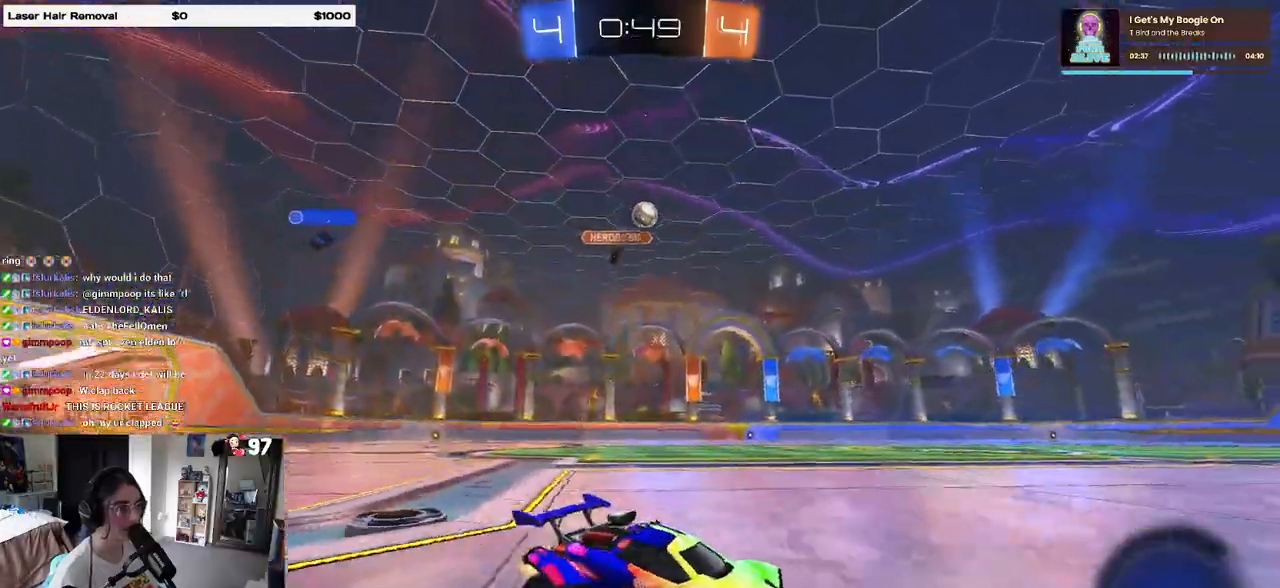
{"buttons": ["CROSS", "R1"], "left_stick": "up-left", "right_stick": "center", "events": [[300, "left_stick", "center"], [333, "R1", "down"], [367, "CROSS", "down"], [367, "left_stick", "up-right"], [417, "CROSS", "up"], [417, "left_stick", "up-left"], [483, "CROSS", "down"]]}
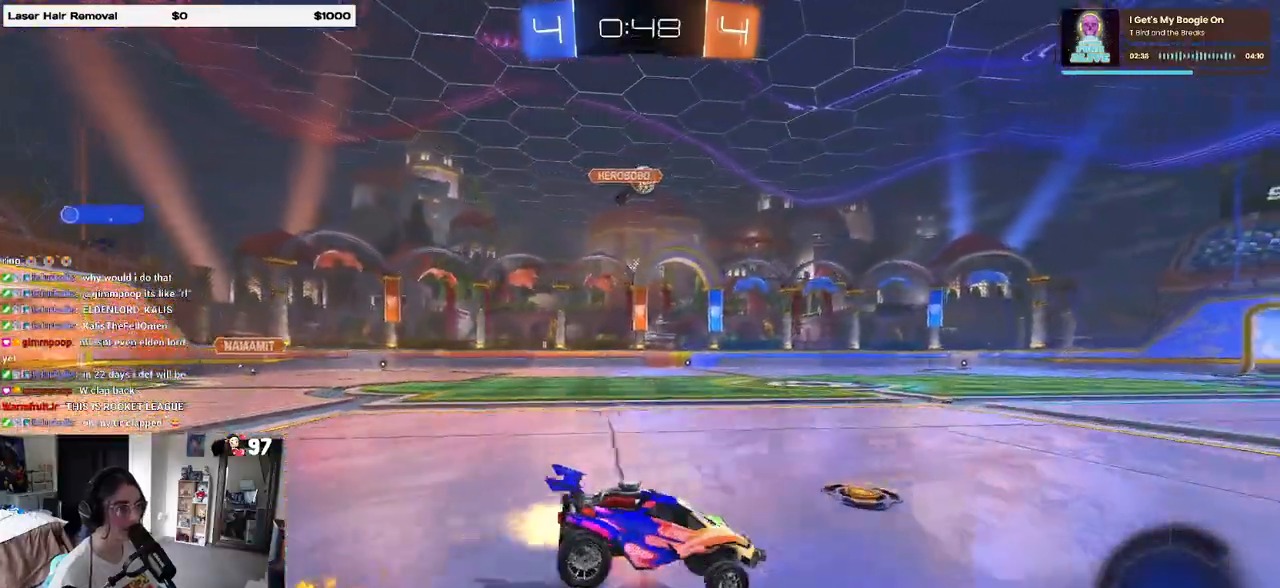
{"buttons": ["SQUARE"], "left_stick": "down-left", "right_stick": "center", "events": [[50, "left_stick", "down-left"], [83, "CROSS", "up"], [133, "TRIANGLE", "down"], [233, "TRIANGLE", "up"], [383, "R1", "up"], [433, "SQUARE", "down"]]}
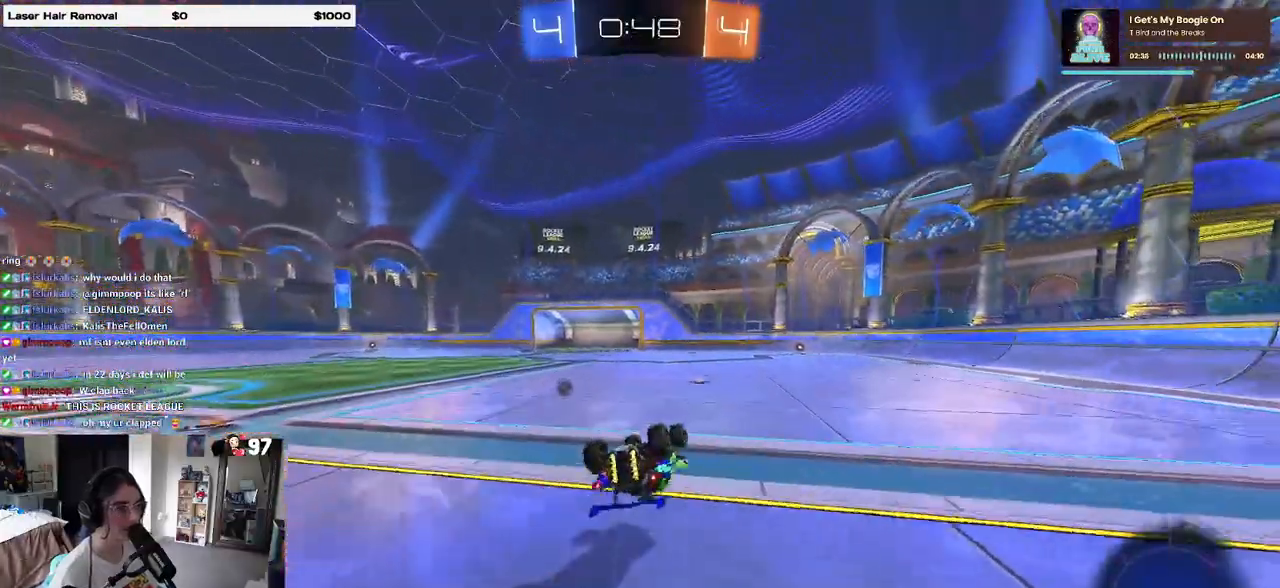
{"buttons": ["TRIANGLE"], "left_stick": "down-right", "right_stick": "center", "events": [[367, "SQUARE", "up"], [400, "left_stick", "down-right"], [483, "TRIANGLE", "down"]]}